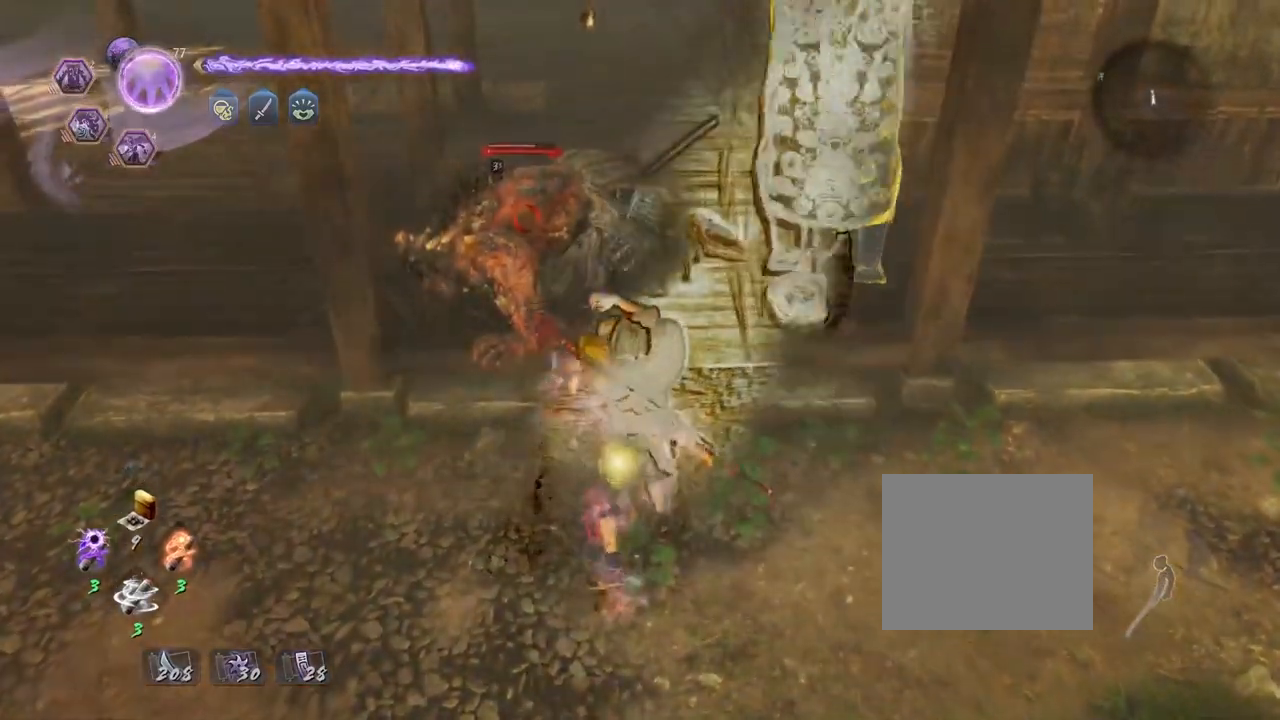
Gameplay with a controller (PlayStation layout); each line is a JSON object with the inputs held at the frame after it. "events" lists button and stick changes between this image and that frame as [ms after this image, input, new state], when the widget could be followed in between.
{"buttons": [], "left_stick": "center", "right_stick": "center", "events": [[150, "TRIANGLE", "down"], [267, "TRIANGLE", "up"], [383, "TRIANGLE", "down"], [450, "TRIANGLE", "up"]]}
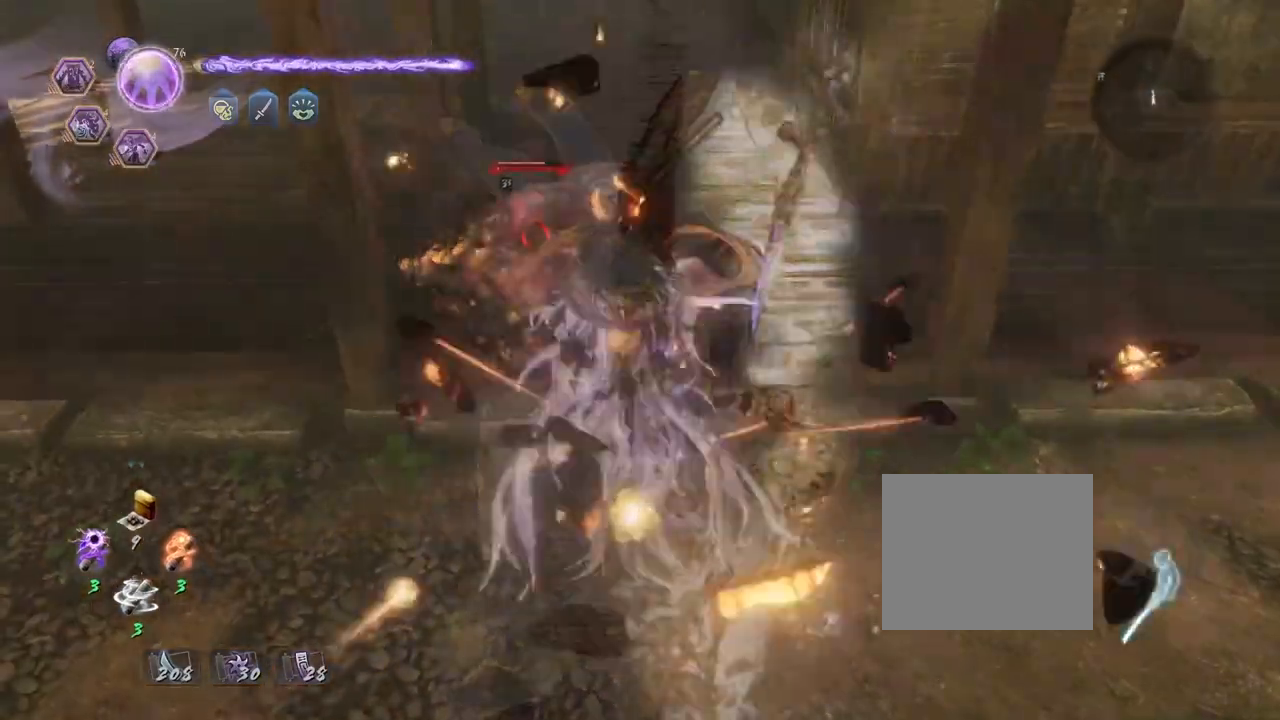
{"buttons": [], "left_stick": "center", "right_stick": "center", "events": [[33, "TRIANGLE", "down"], [83, "TRIANGLE", "up"]]}
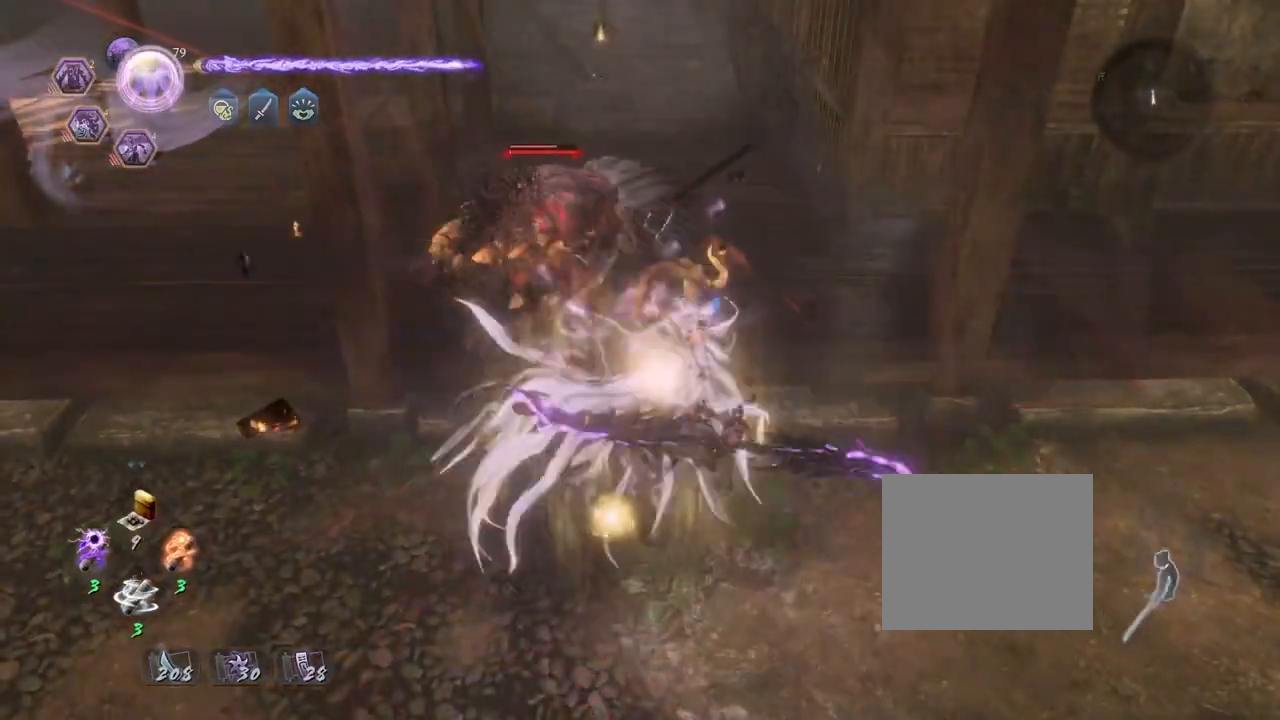
{"buttons": [], "left_stick": "center", "right_stick": "center", "events": []}
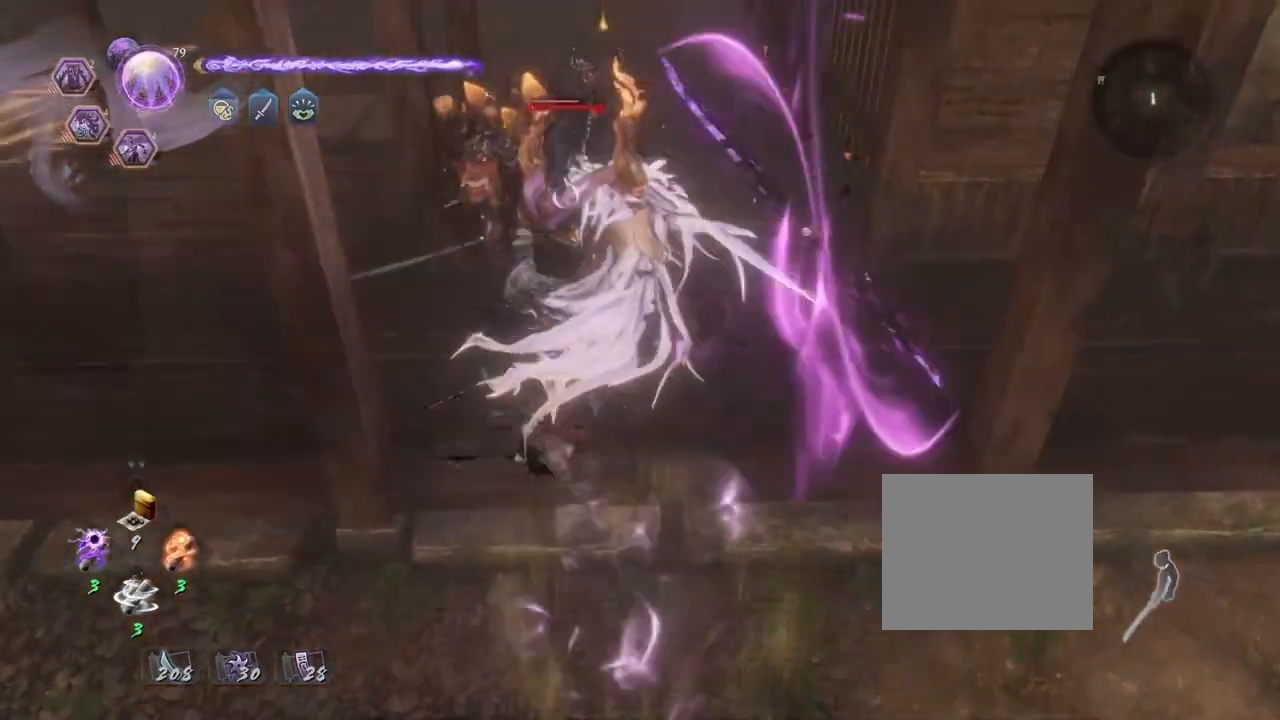
{"buttons": [], "left_stick": "down-left", "right_stick": "center", "events": [[250, "left_stick", "down-left"]]}
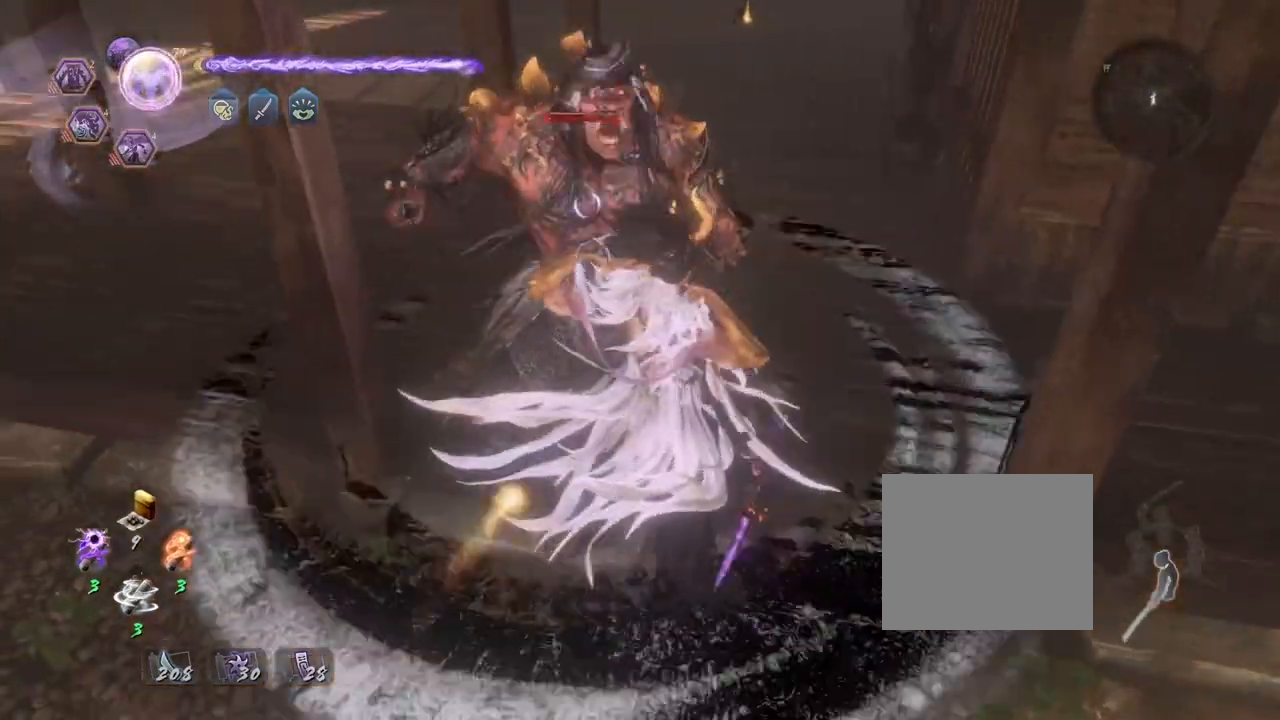
{"buttons": [], "left_stick": "down-left", "right_stick": "center", "events": [[117, "CROSS", "down"], [467, "CROSS", "up"]]}
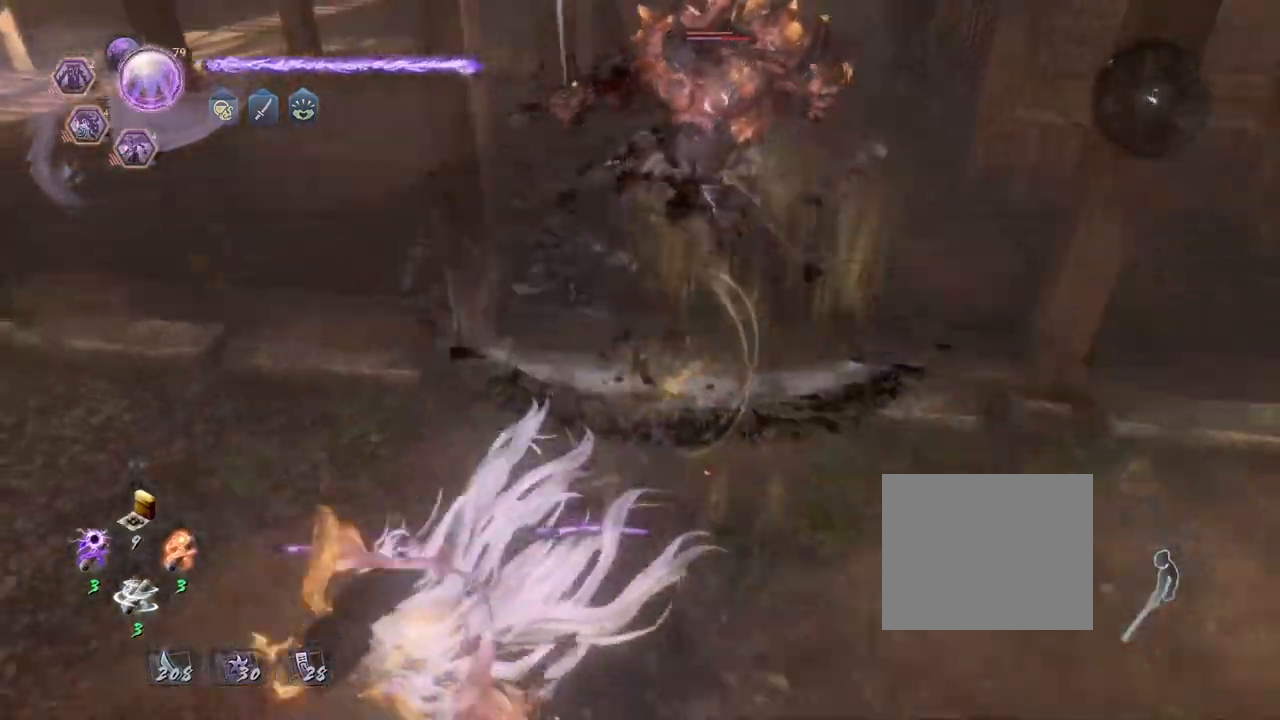
{"buttons": ["CIRCLE", "TRIANGLE"], "left_stick": "down-left", "right_stick": "center", "events": [[83, "CIRCLE", "down"], [167, "TRIANGLE", "down"], [300, "TRIANGLE", "up"], [400, "TRIANGLE", "down"]]}
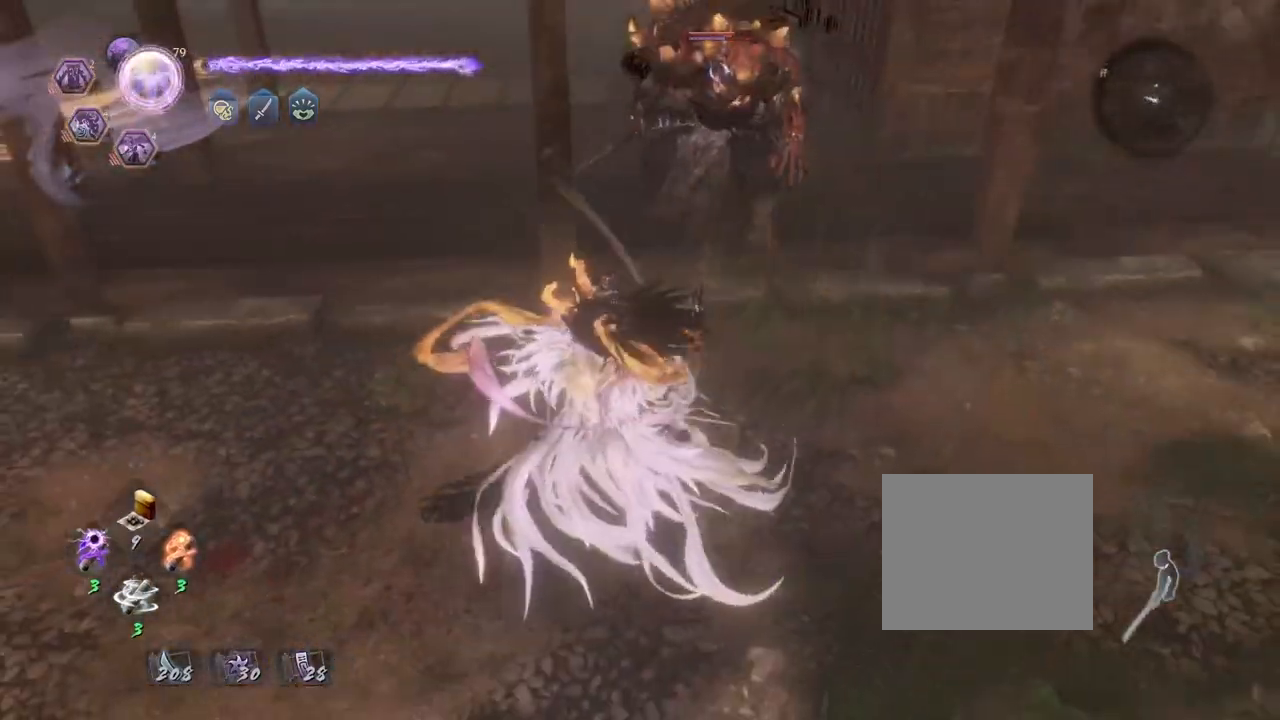
{"buttons": ["R2"], "left_stick": "center", "right_stick": "center", "events": [[33, "TRIANGLE", "up"], [50, "CIRCLE", "up"], [67, "left_stick", "center"], [500, "R2", "down"]]}
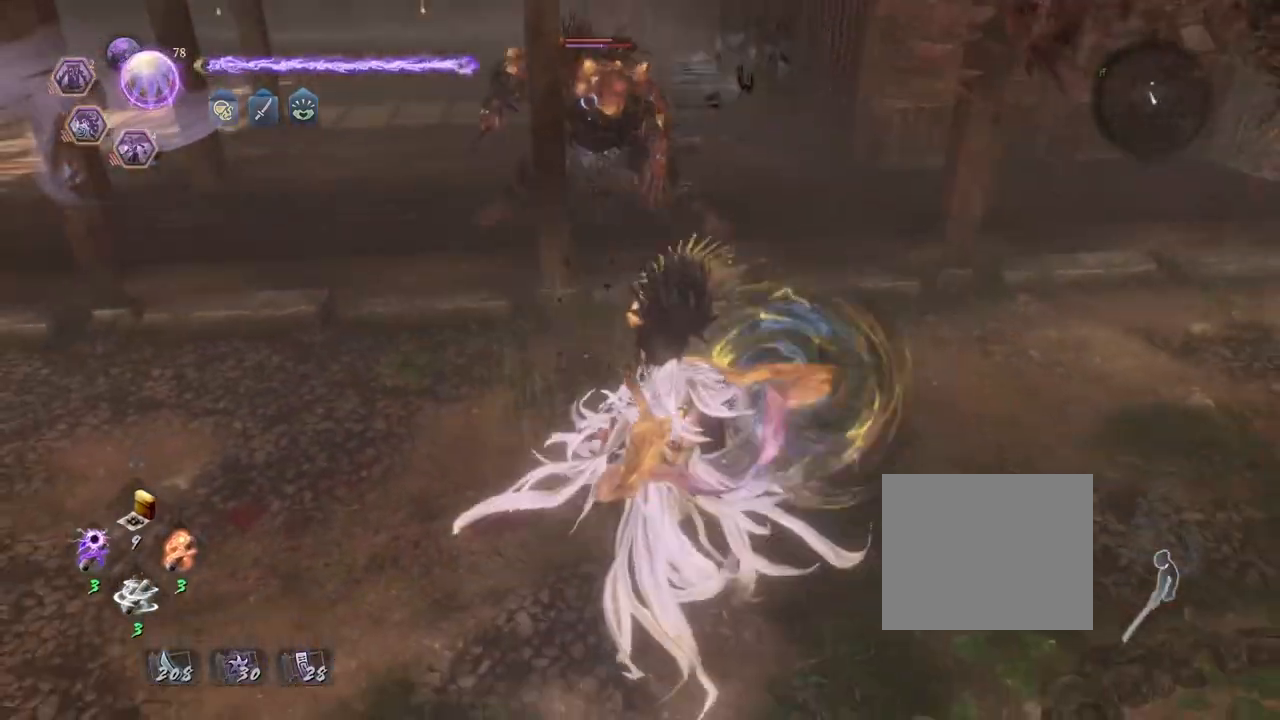
{"buttons": ["R2"], "left_stick": "center", "right_stick": "center", "events": [[33, "SQUARE", "down"], [117, "SQUARE", "up"], [233, "SQUARE", "down"], [283, "SQUARE", "up"], [383, "SQUARE", "down"], [500, "SQUARE", "up"]]}
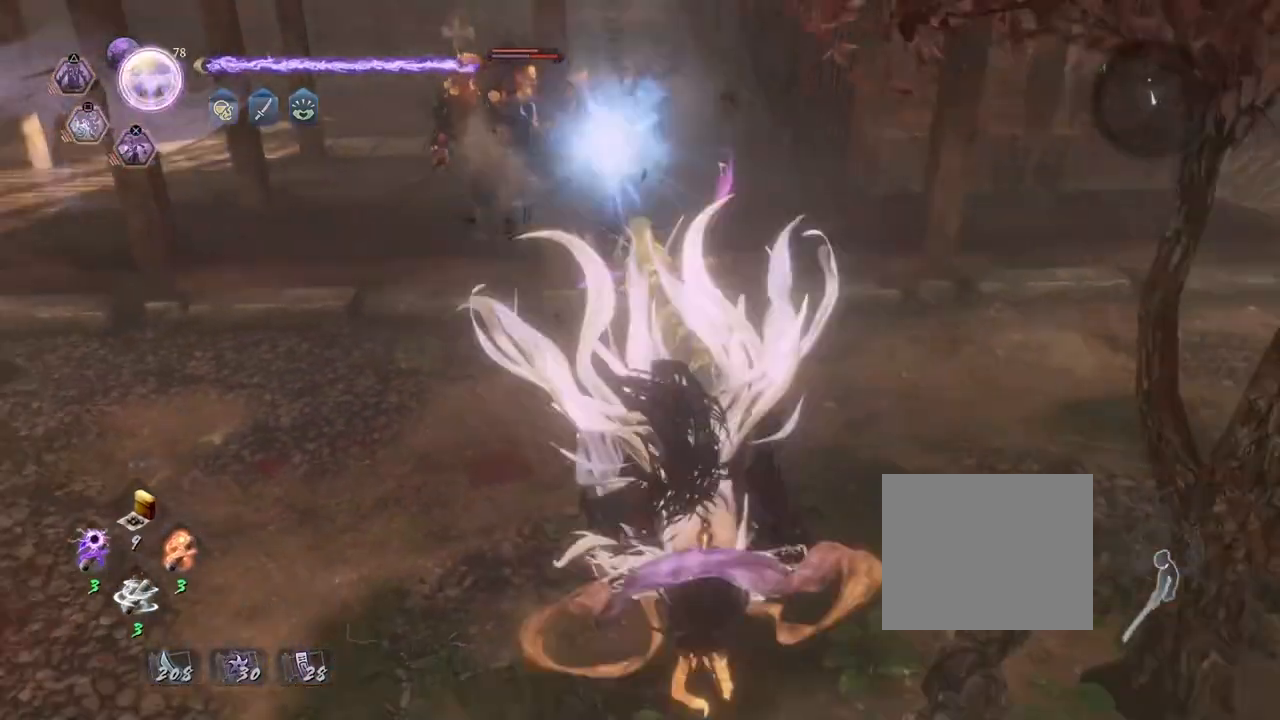
{"buttons": [], "left_stick": "up-right", "right_stick": "center", "events": [[50, "R2", "up"], [167, "left_stick", "up-right"]]}
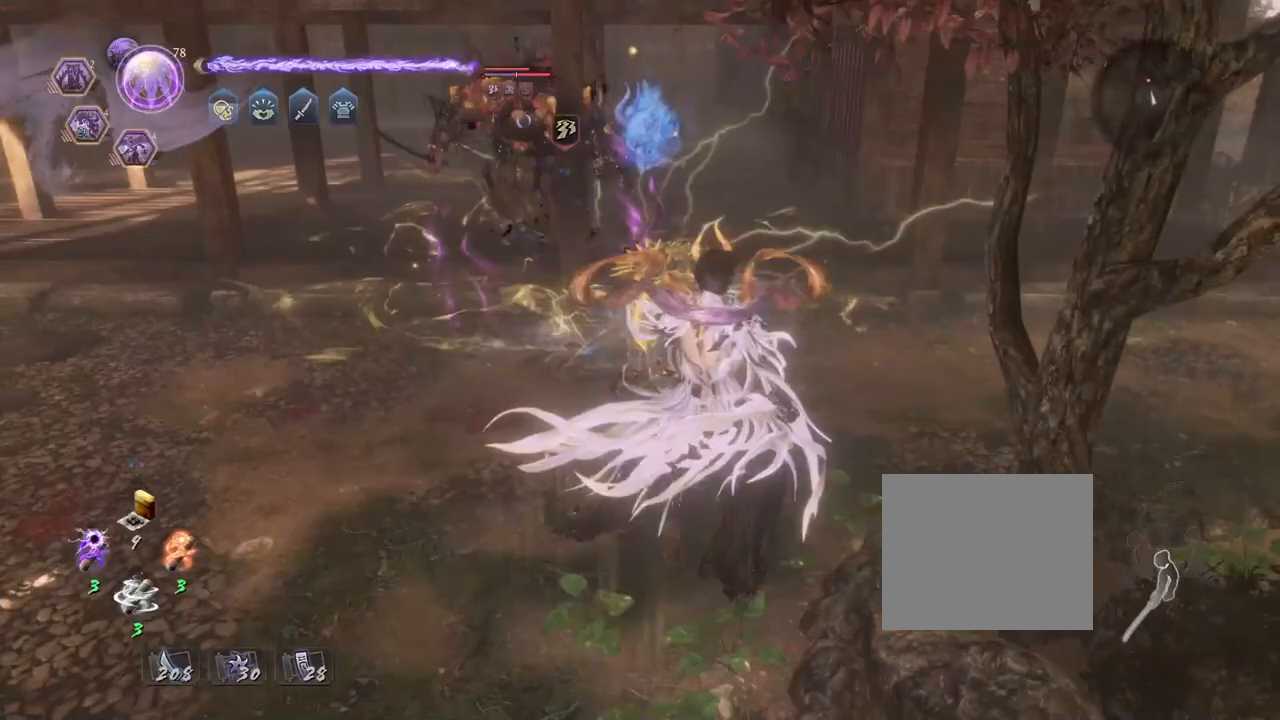
{"buttons": ["TRIANGLE"], "left_stick": "center", "right_stick": "center", "events": [[217, "left_stick", "center"], [233, "TRIANGLE", "down"]]}
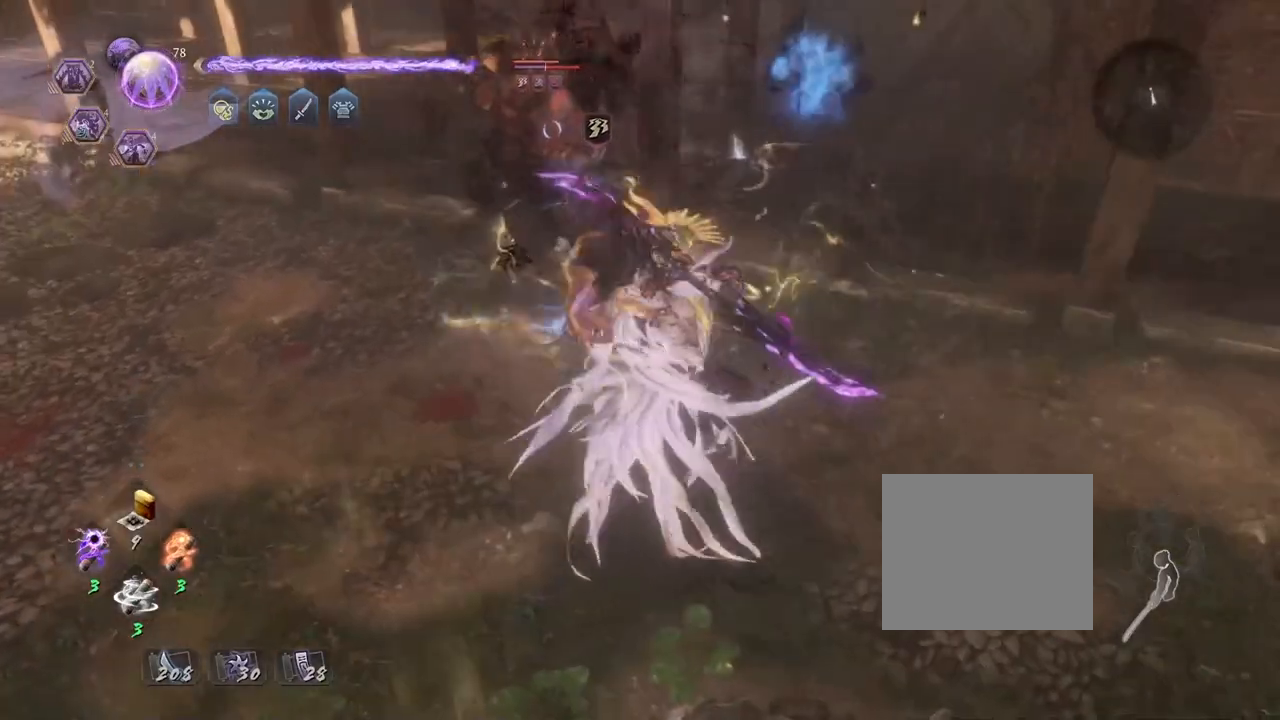
{"buttons": ["TRIANGLE"], "left_stick": "center", "right_stick": "center", "events": []}
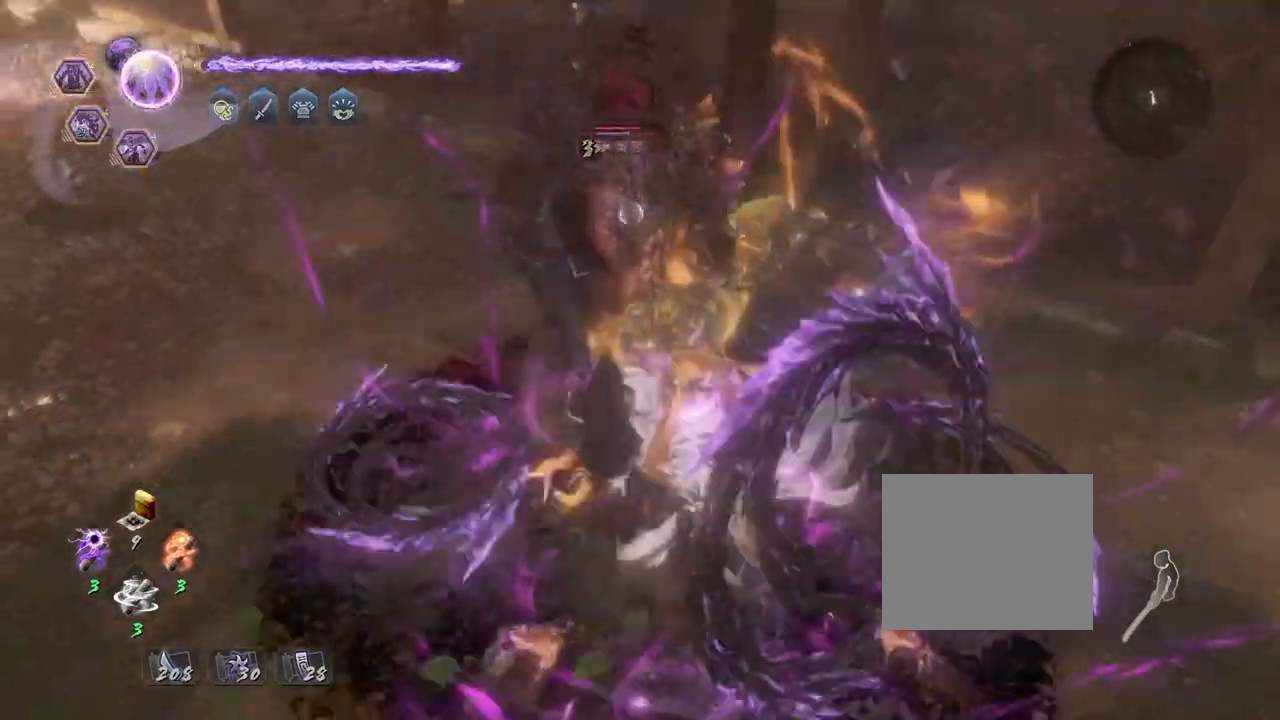
{"buttons": [], "left_stick": "center", "right_stick": "center", "events": [[350, "TRIANGLE", "up"]]}
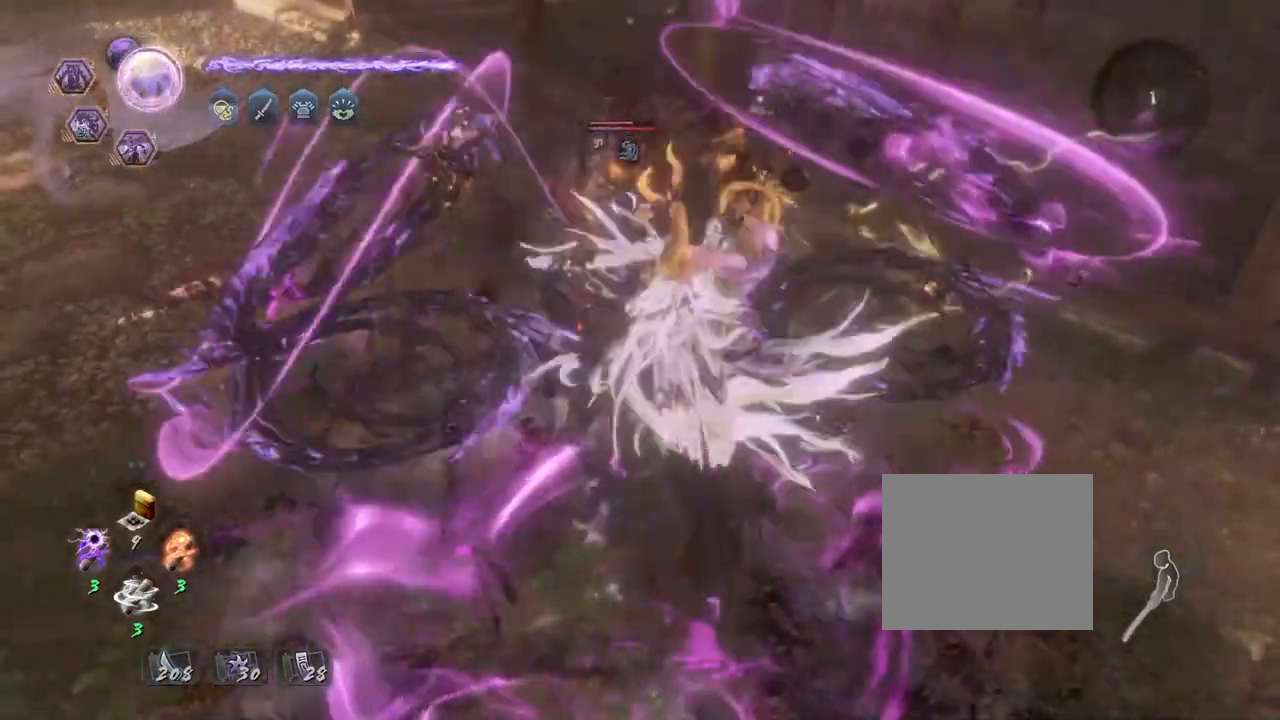
{"buttons": [], "left_stick": "center", "right_stick": "center", "events": []}
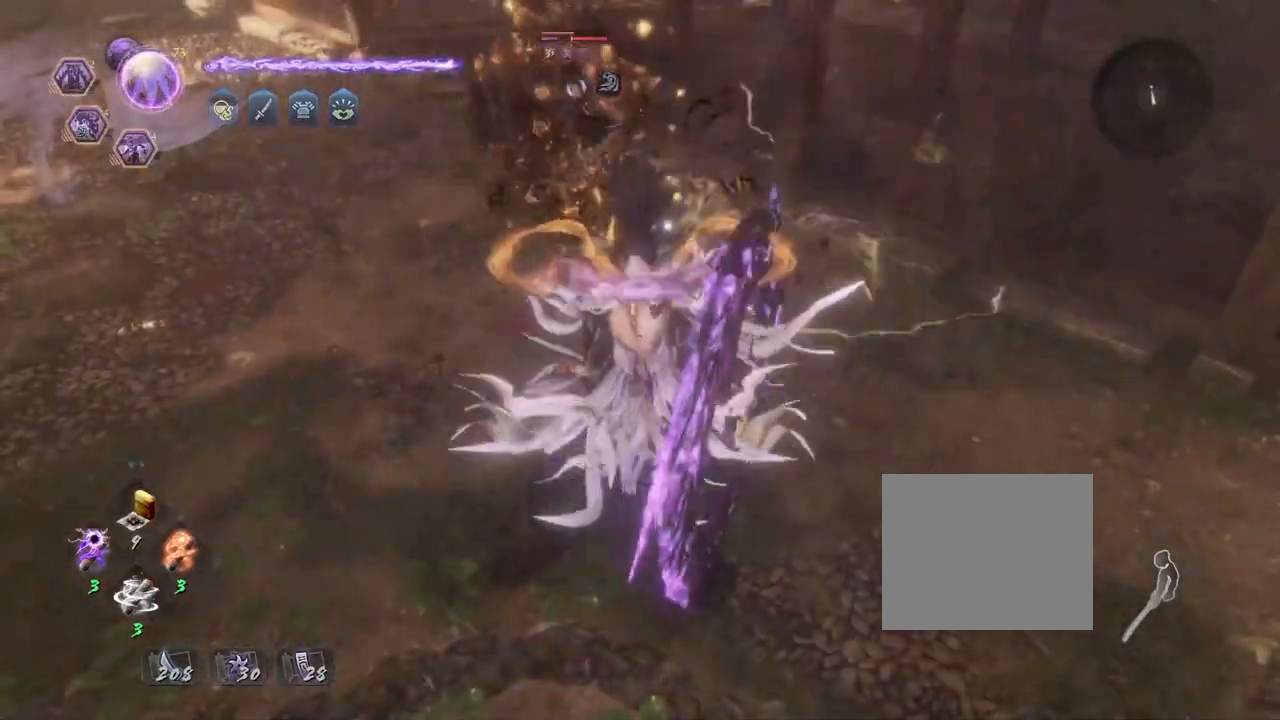
{"buttons": ["CROSS", "R2"], "left_stick": "center", "right_stick": "center", "events": [[33, "R2", "down"], [50, "CROSS", "down"]]}
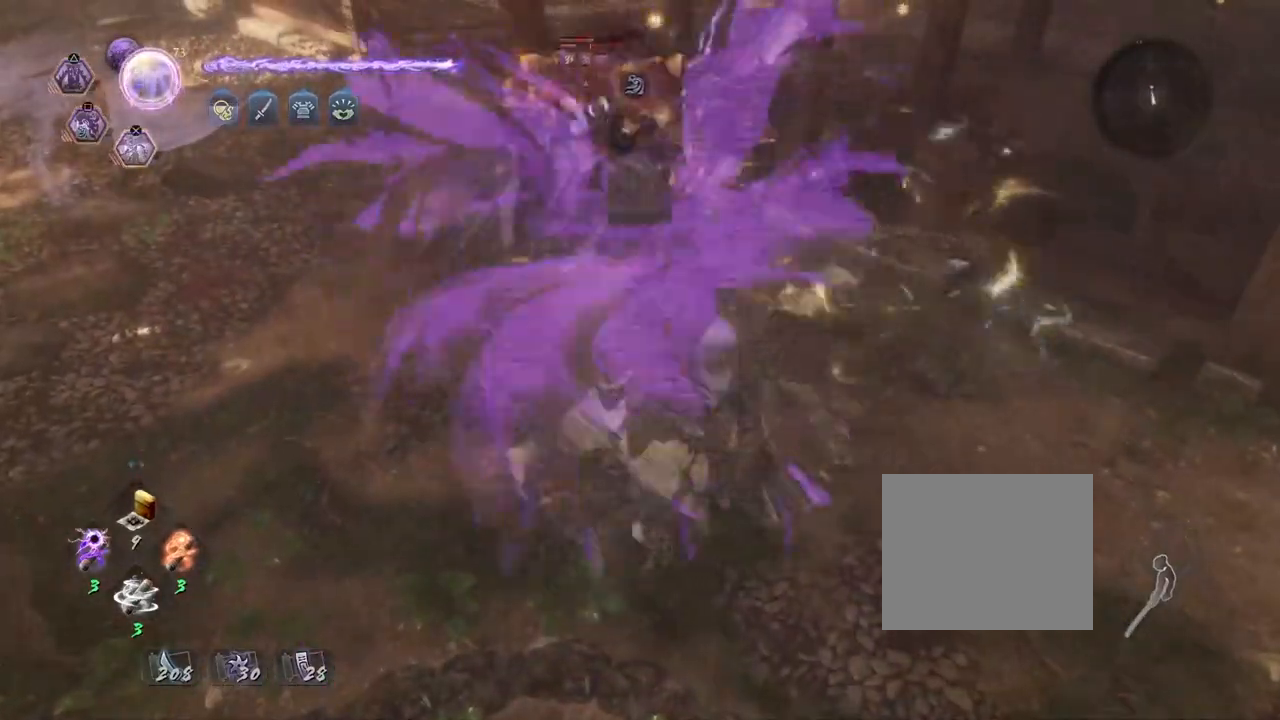
{"buttons": [], "left_stick": "center", "right_stick": "center", "events": [[167, "CROSS", "up"], [183, "R2", "up"]]}
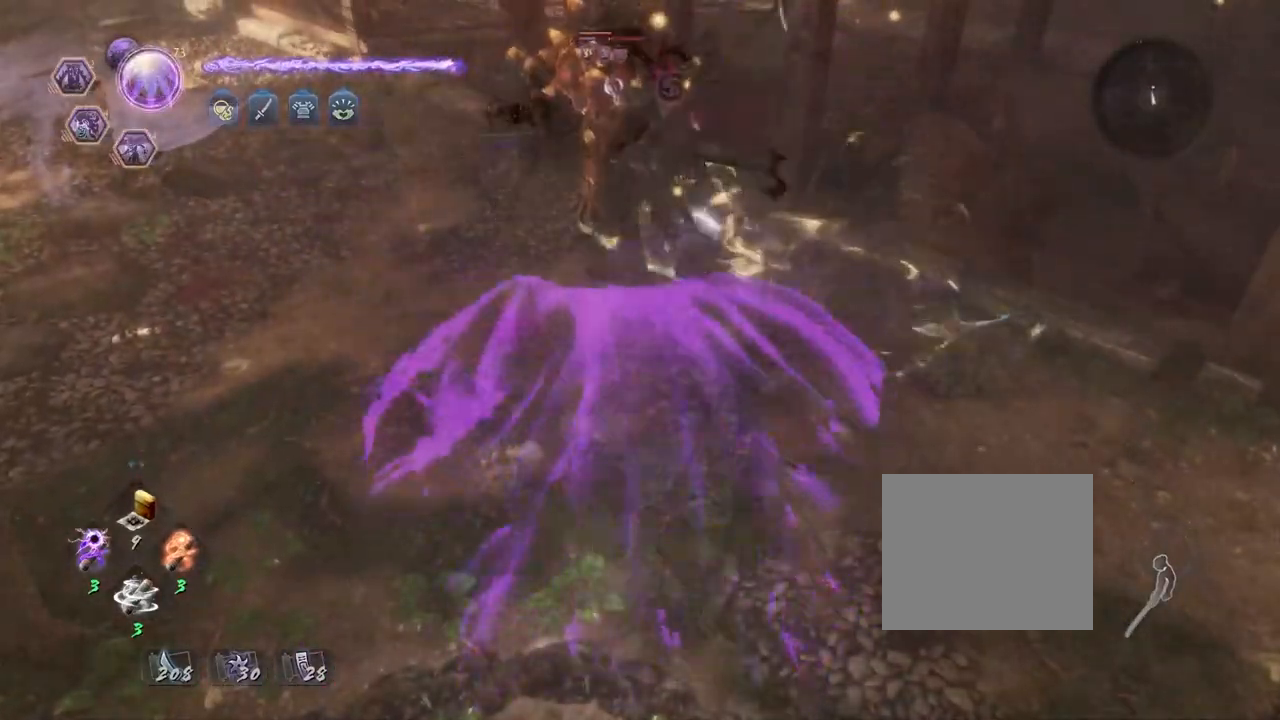
{"buttons": [], "left_stick": "up", "right_stick": "center", "events": [[300, "left_stick", "up"]]}
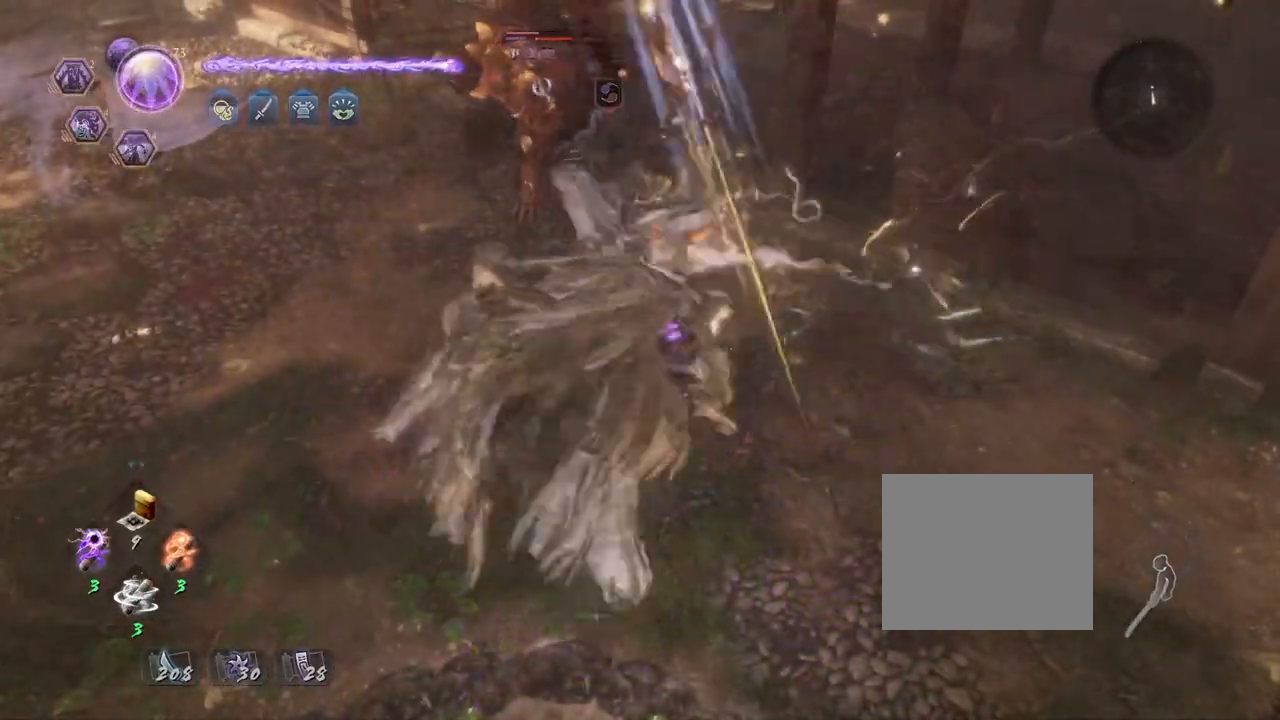
{"buttons": [], "left_stick": "up-left", "right_stick": "center", "events": [[100, "left_stick", "up-left"]]}
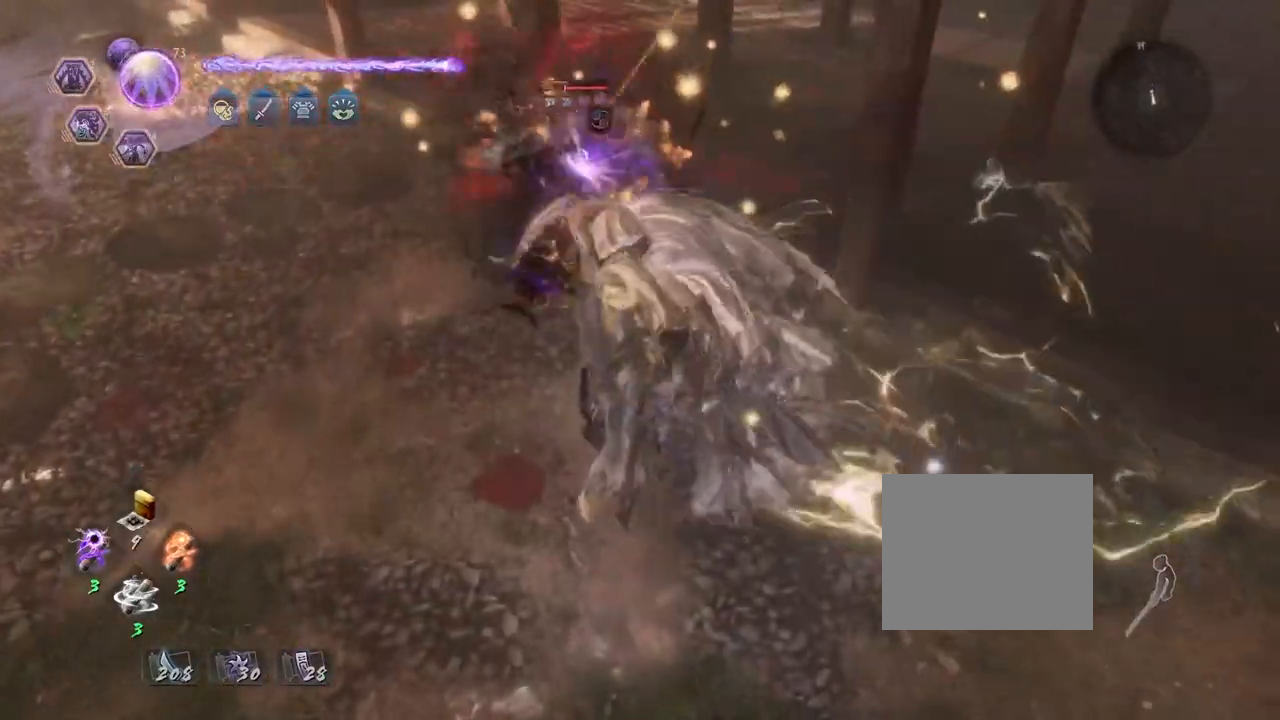
{"buttons": [], "left_stick": "down-left", "right_stick": "center", "events": [[150, "left_stick", "left"], [483, "left_stick", "down-left"]]}
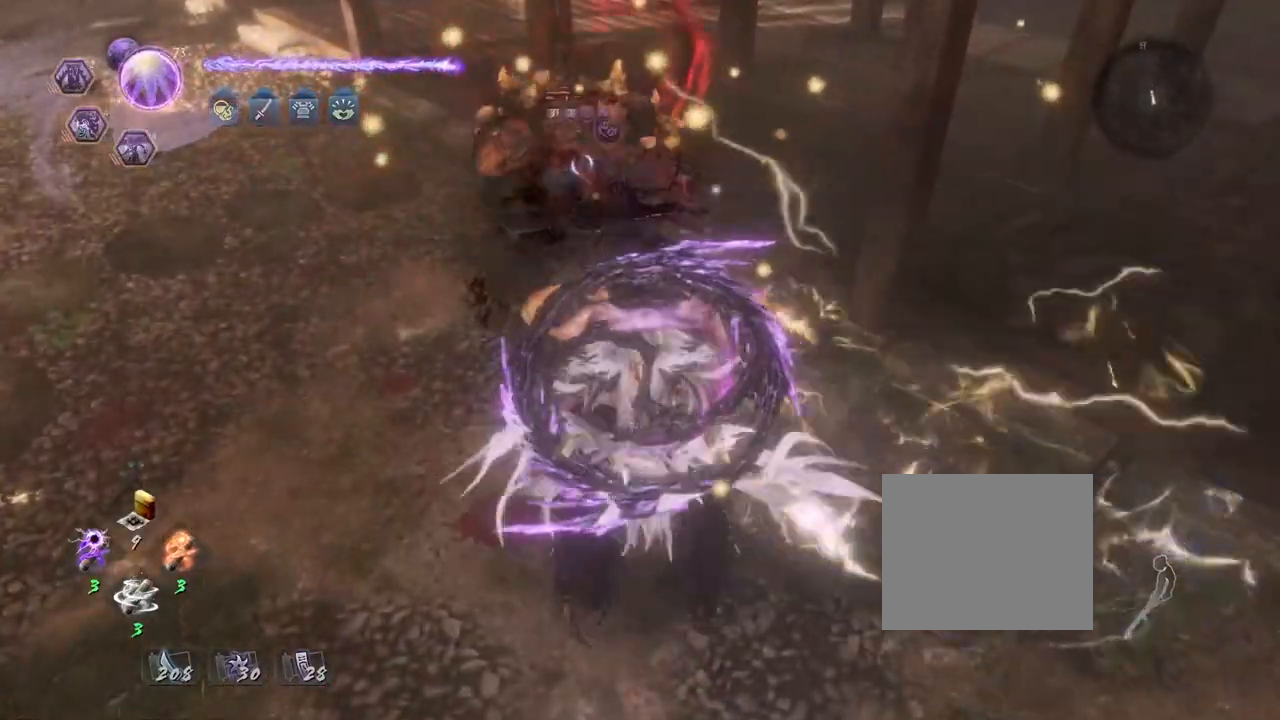
{"buttons": [], "left_stick": "right", "right_stick": "center", "events": [[350, "left_stick", "up-left"], [467, "left_stick", "right"]]}
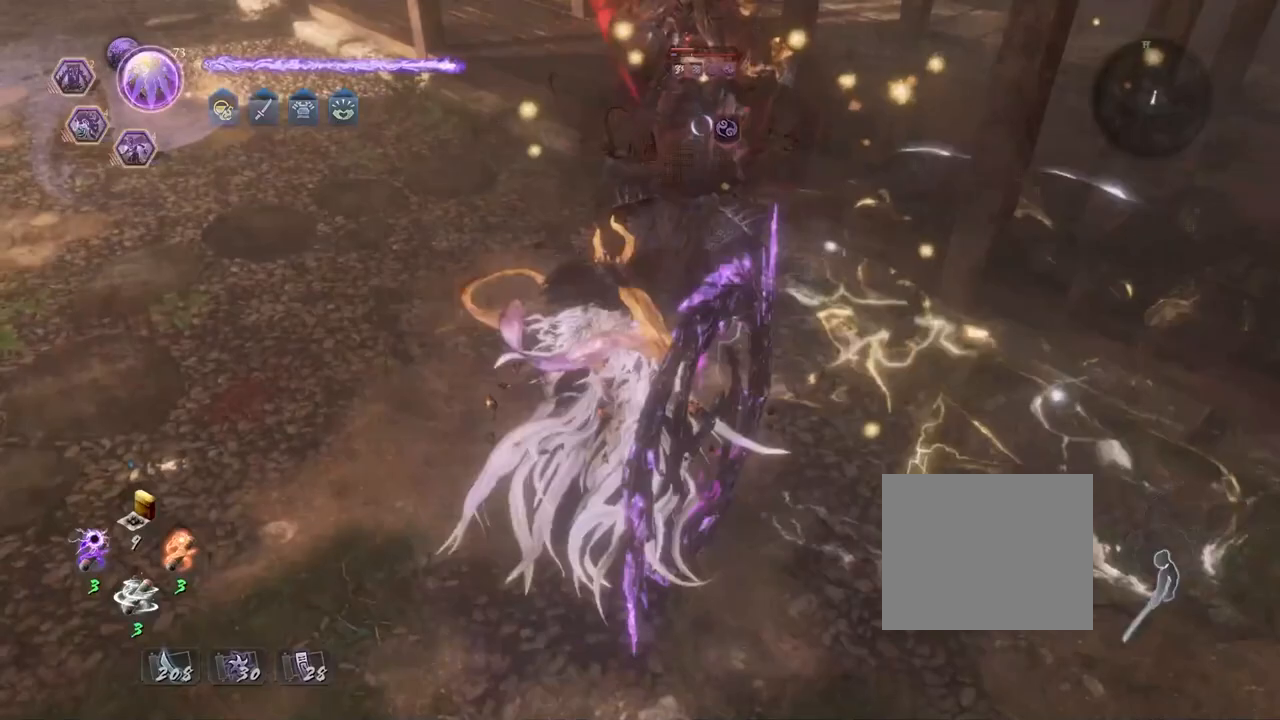
{"buttons": ["CIRCLE", "R2"], "left_stick": "center", "right_stick": "center", "events": [[67, "left_stick", "center"], [167, "R2", "down"], [250, "CIRCLE", "down"]]}
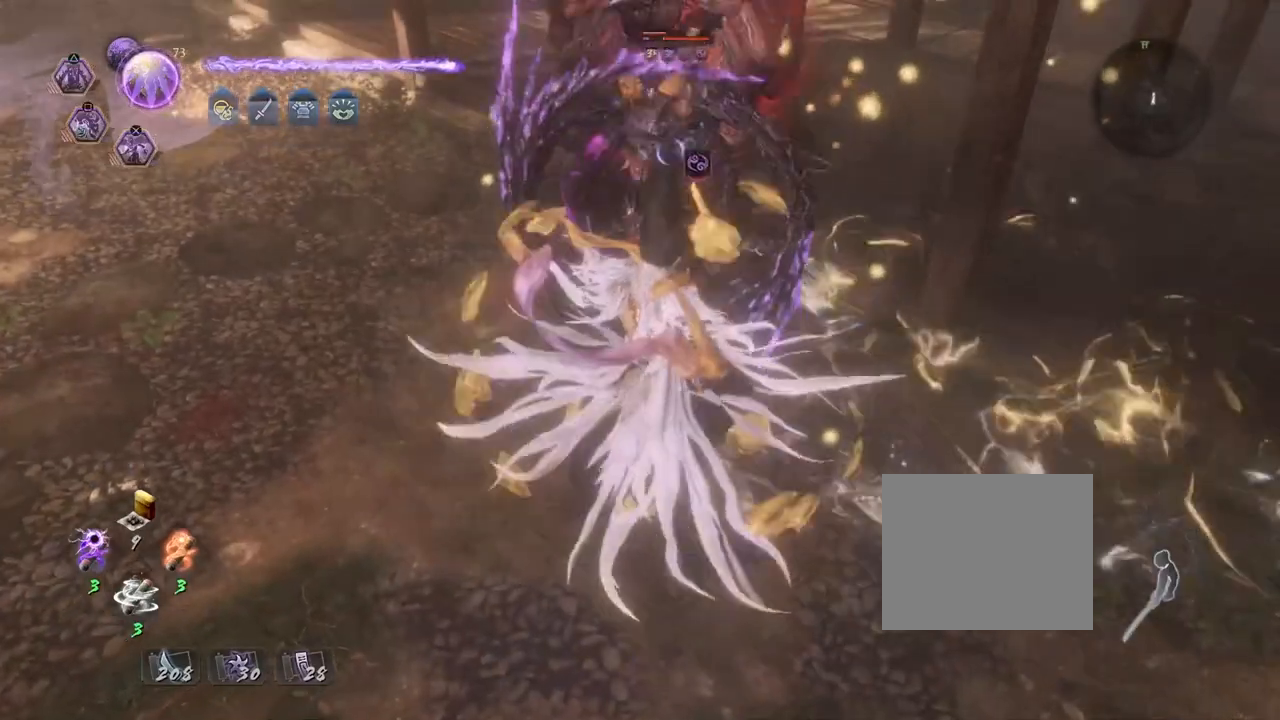
{"buttons": ["TRIANGLE", "R2"], "left_stick": "center", "right_stick": "center", "events": [[33, "CIRCLE", "up"], [117, "CIRCLE", "down"], [250, "CIRCLE", "up"], [333, "R2", "up"], [383, "R2", "down"], [417, "TRIANGLE", "down"]]}
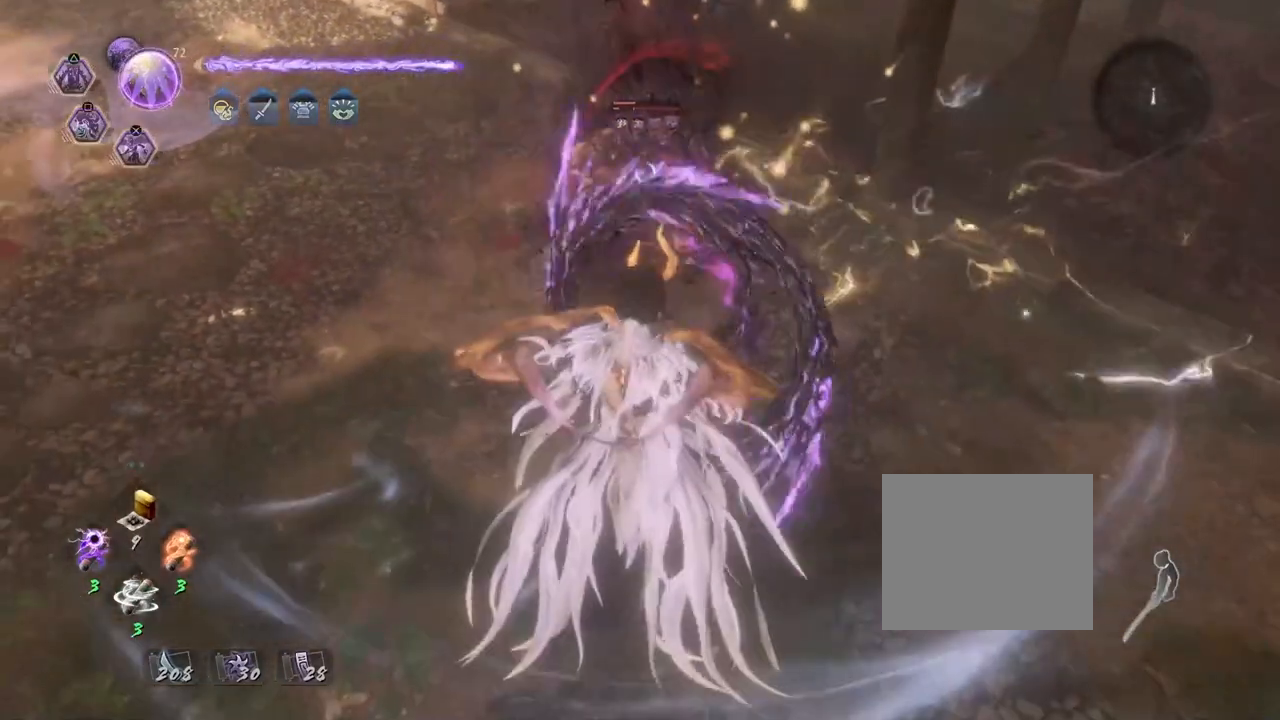
{"buttons": ["TRIANGLE", "R2"], "left_stick": "up", "right_stick": "center", "events": [[17, "TRIANGLE", "up"], [100, "TRIANGLE", "down"], [217, "TRIANGLE", "up"], [300, "TRIANGLE", "down"], [417, "TRIANGLE", "up"], [483, "TRIANGLE", "down"], [483, "left_stick", "up"]]}
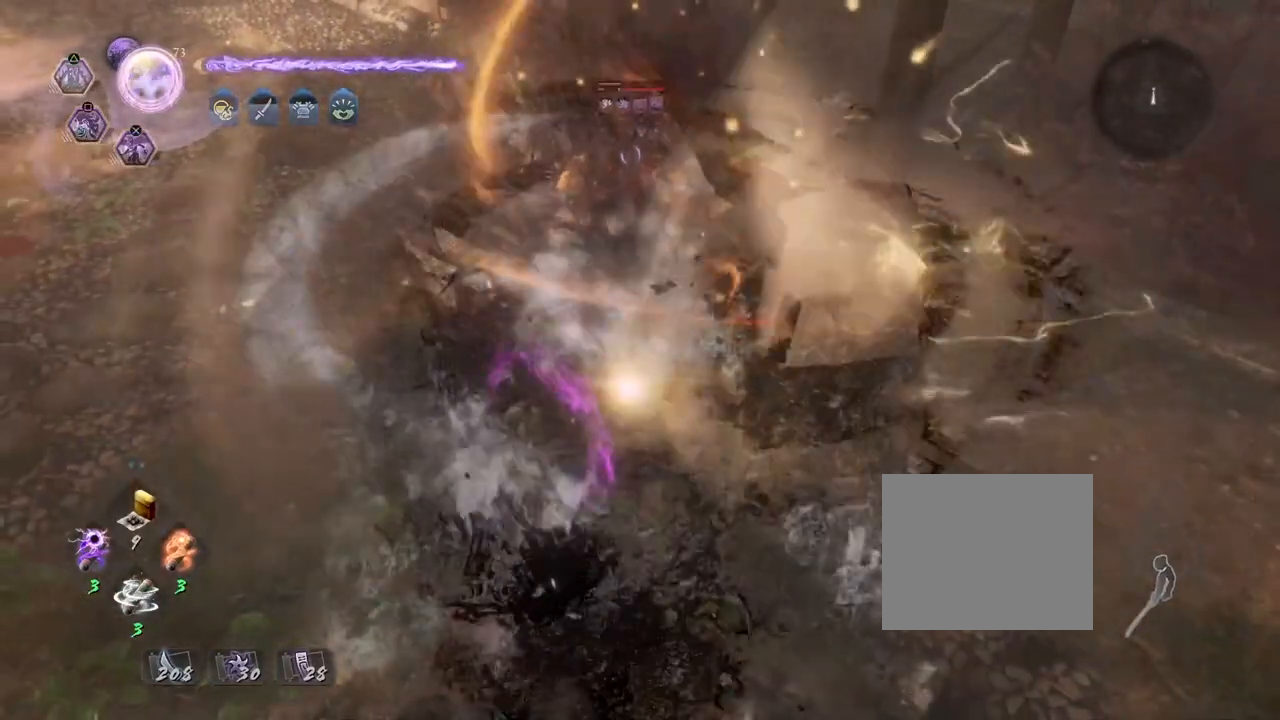
{"buttons": ["TRIANGLE", "R2"], "left_stick": "up", "right_stick": "center", "events": [[117, "TRIANGLE", "up"], [200, "TRIANGLE", "down"]]}
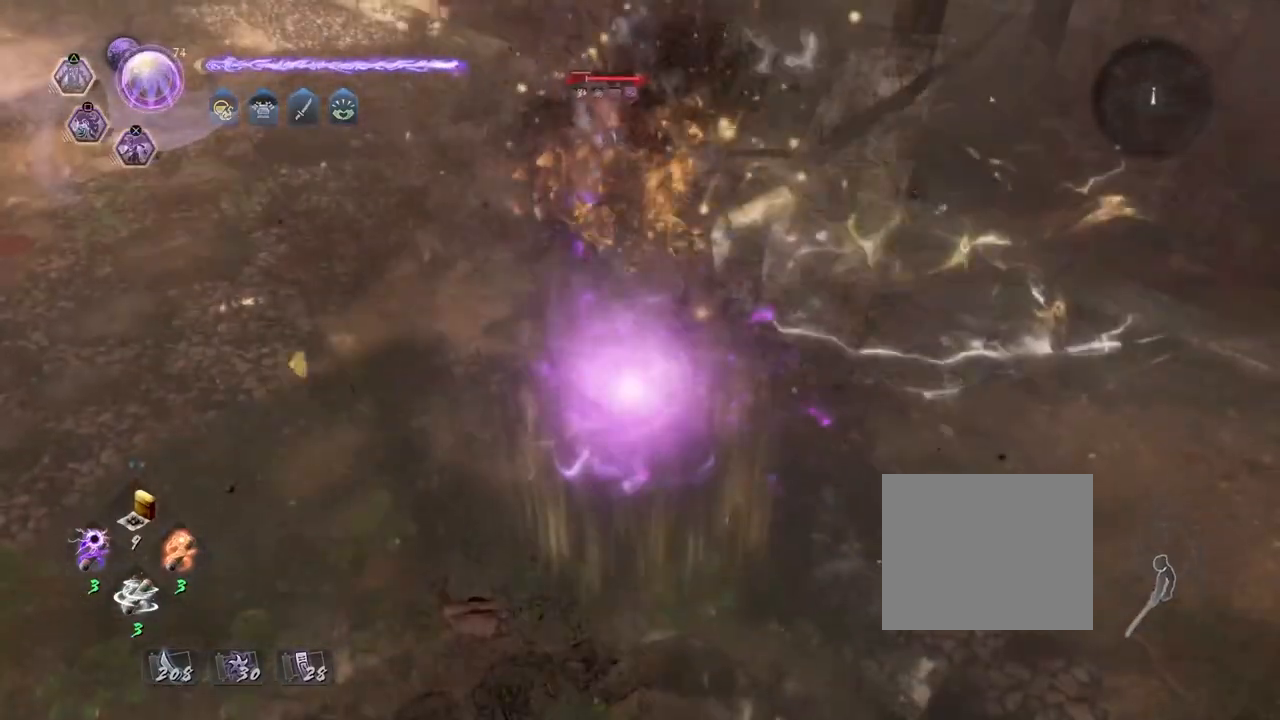
{"buttons": ["TRIANGLE", "R2"], "left_stick": "up", "right_stick": "center", "events": [[17, "TRIANGLE", "up"], [100, "TRIANGLE", "down"], [217, "TRIANGLE", "up"], [300, "TRIANGLE", "down"], [417, "TRIANGLE", "up"], [500, "TRIANGLE", "down"]]}
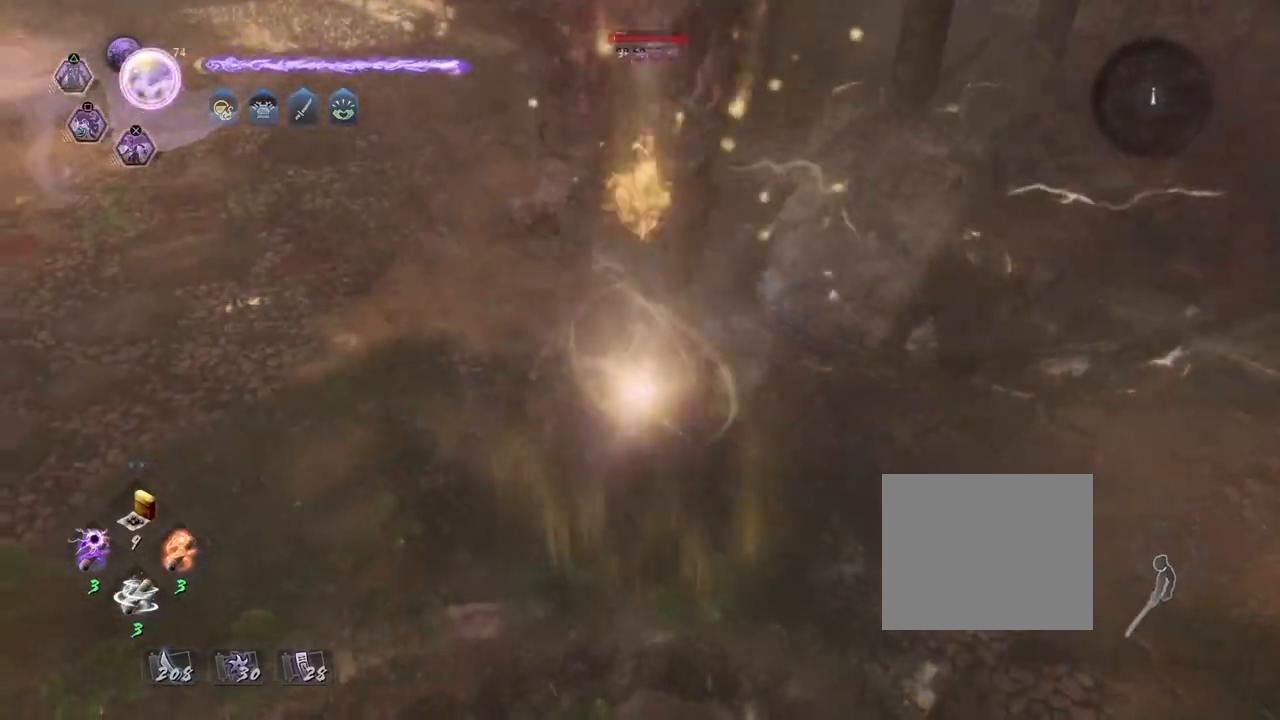
{"buttons": ["TRIANGLE", "R2"], "left_stick": "up", "right_stick": "center", "events": [[133, "TRIANGLE", "up"], [217, "TRIANGLE", "down"]]}
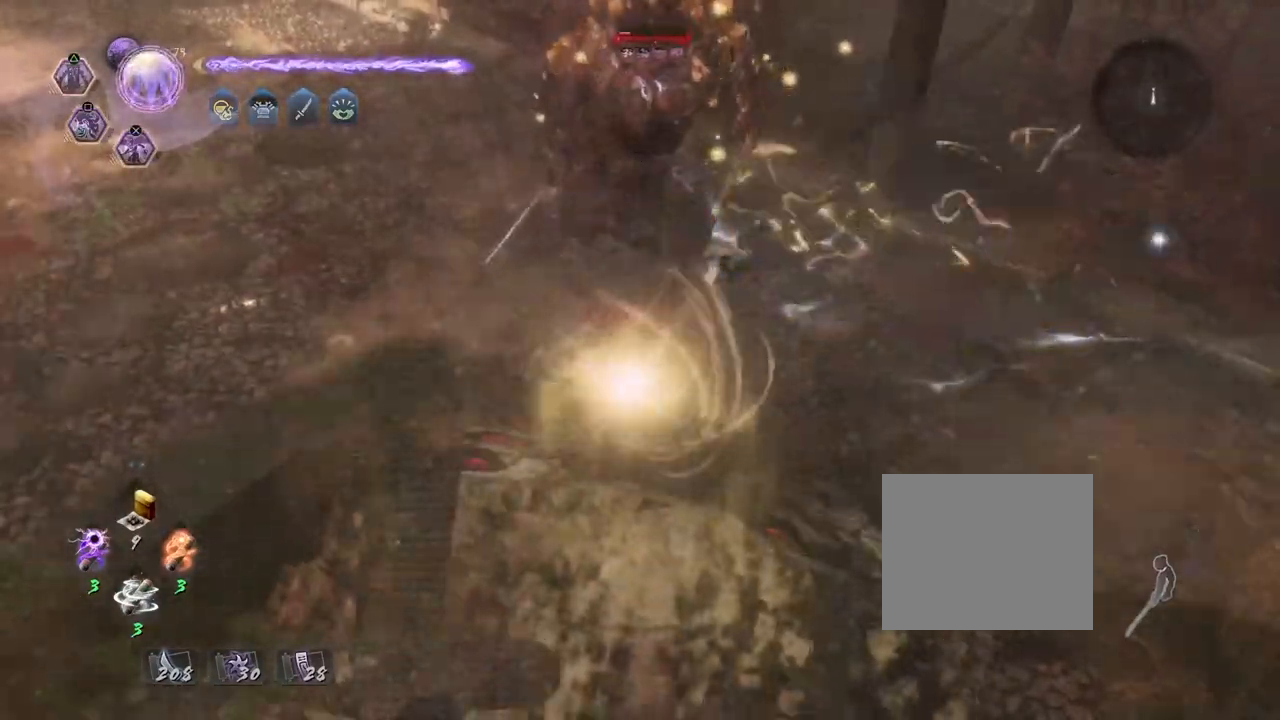
{"buttons": [], "left_stick": "center", "right_stick": "center", "events": [[333, "TRIANGLE", "up"], [417, "left_stick", "center"], [450, "R2", "up"]]}
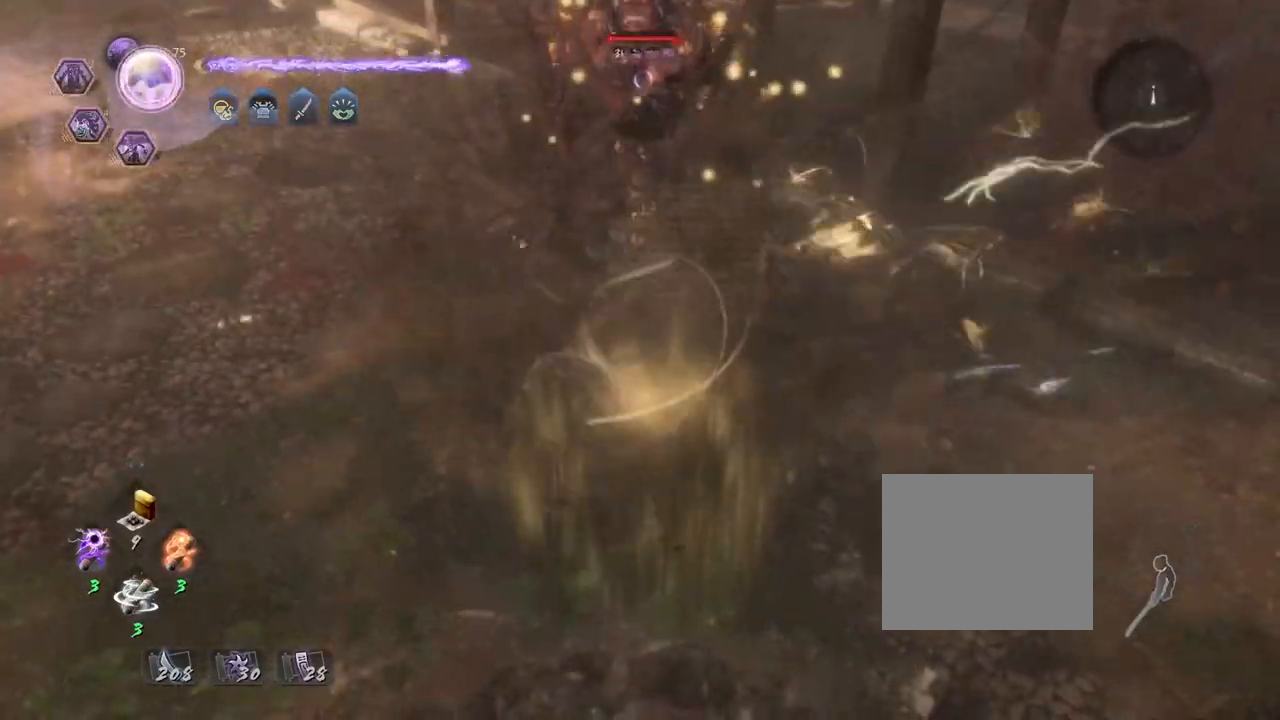
{"buttons": [], "left_stick": "up", "right_stick": "center", "events": [[433, "left_stick", "up"]]}
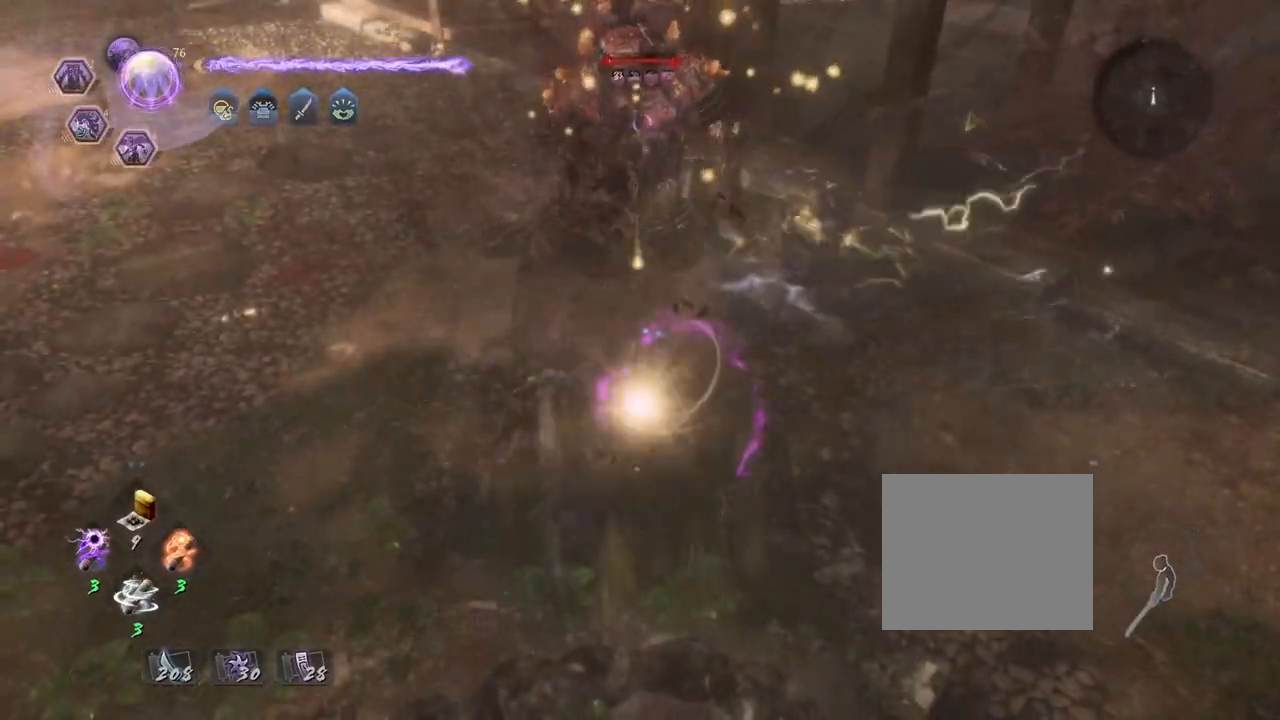
{"buttons": [], "left_stick": "up", "right_stick": "center", "events": []}
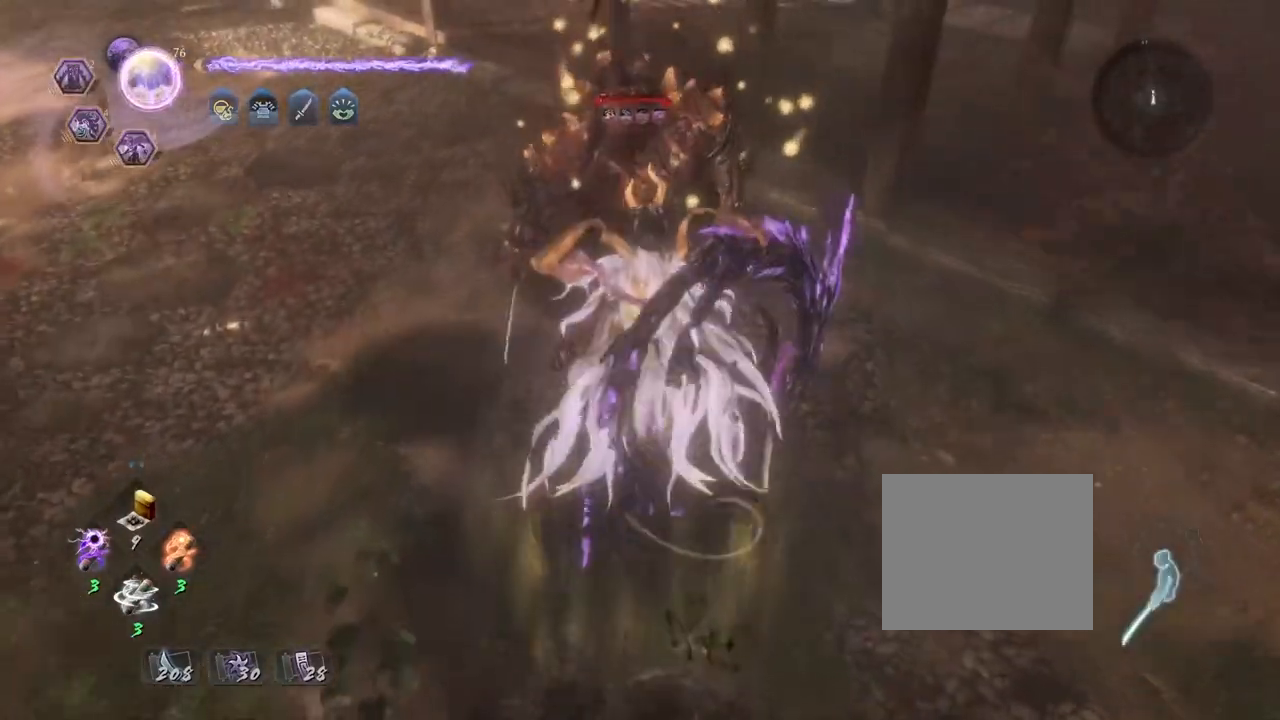
{"buttons": [], "left_stick": "center", "right_stick": "center", "events": [[183, "R1", "down"], [250, "L2", "down"], [367, "R1", "up"], [400, "L2", "up"], [400, "left_stick", "center"]]}
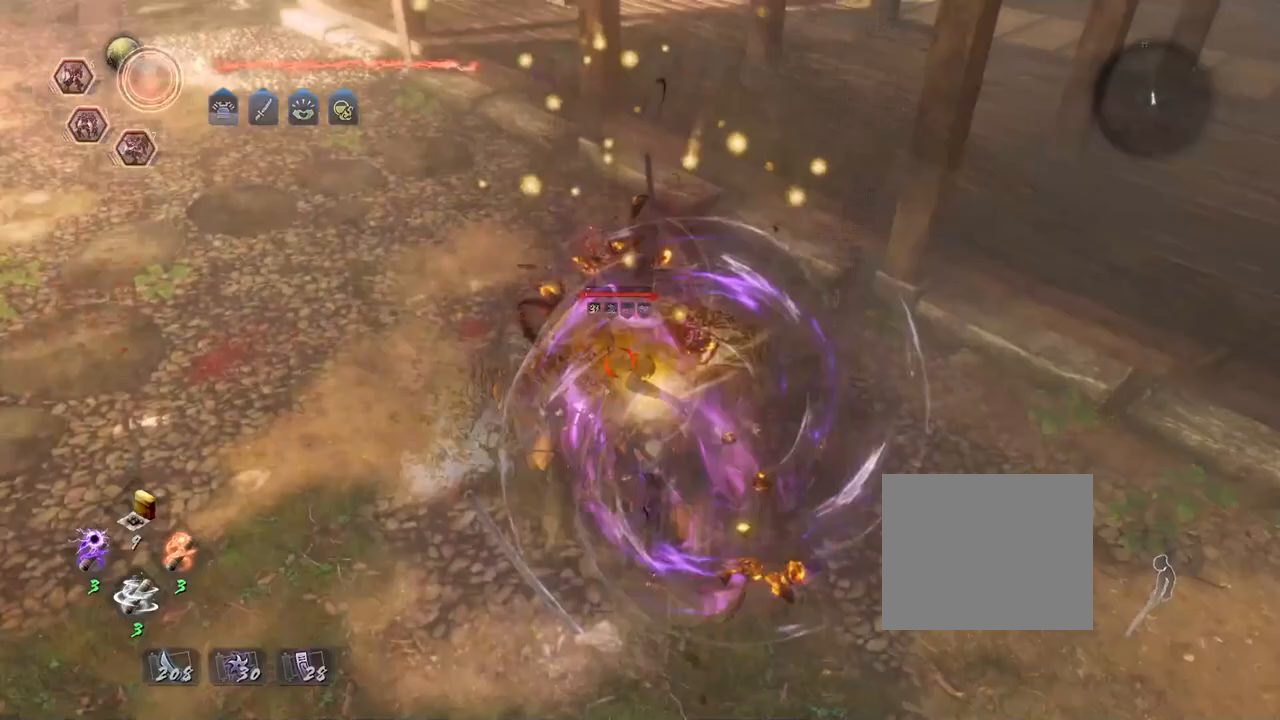
{"buttons": ["TRIANGLE"], "left_stick": "center", "right_stick": "center", "events": [[17, "TRIANGLE", "down"], [117, "TRIANGLE", "up"], [217, "TRIANGLE", "down"], [317, "TRIANGLE", "up"], [417, "TRIANGLE", "down"]]}